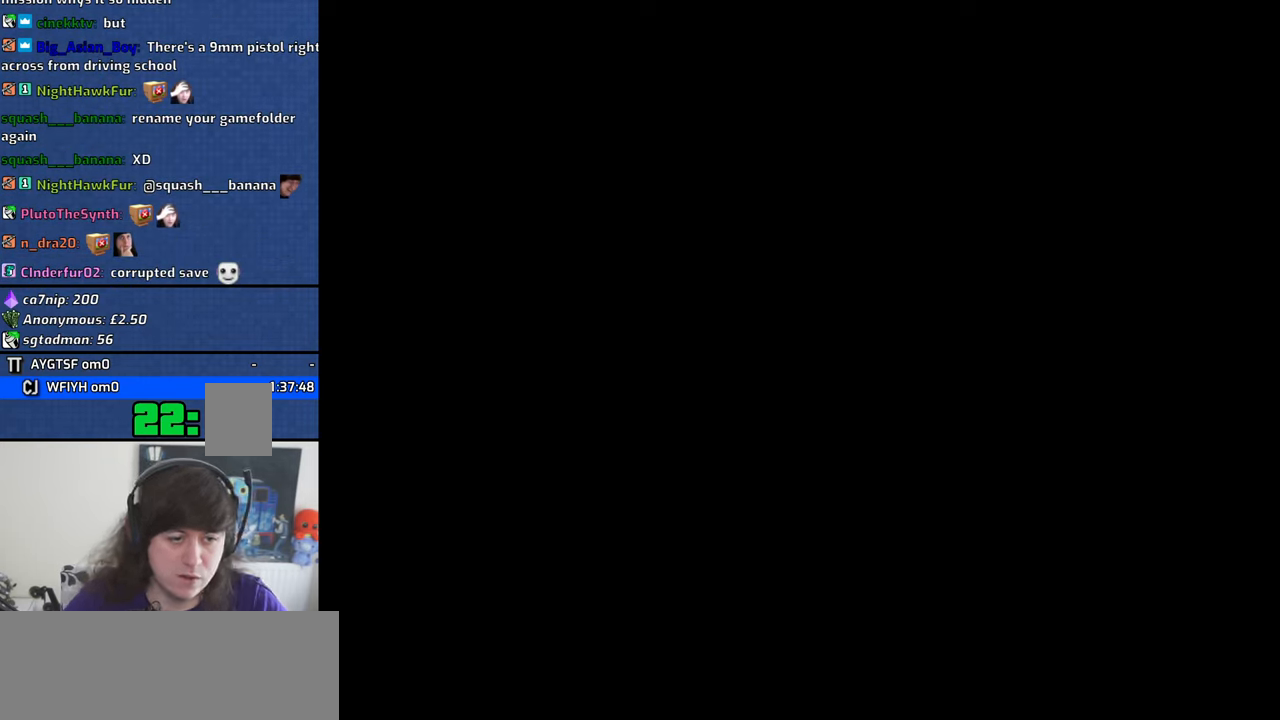
Gameplay with keyboard and mouse; each line is a JSON object with the keys and mouse buttons held at the frame after it. "events" lists presses ("down") and releases ("up") of "1", "2", "3", "4", "5", "6", "8", "a", "alt", "b", "c", "ctrl", "d", "down", "e", "escape", "f", "f1", "f2", "f3", "g", "h", "left", "n", "num2", "q", "r", "right", "s", "shift", "space", "t", "tab", "up", "v", "w", "x", "y", "z", "mouse_left", "mouse_middle", "mouse_right" and "mouse_wheel_down" between this image and that frame as [ms after this image, input, new state], when the widget could be followed in between. "mouse_left", "mouse_middle", "mouse_right", "mouse_wheel_down" = the "left", "middle", "right", "wheel_down" buttons of the "mouse" list. No other keys are recorded. Mouse movement is not recorded. Not read: other_keys.
{"keys": [], "mouse": [], "events": [[216, "mouse_left", "down"], [300, "mouse_left", "up"], [350, "mouse_left", "down"], [450, "mouse_left", "up"]]}
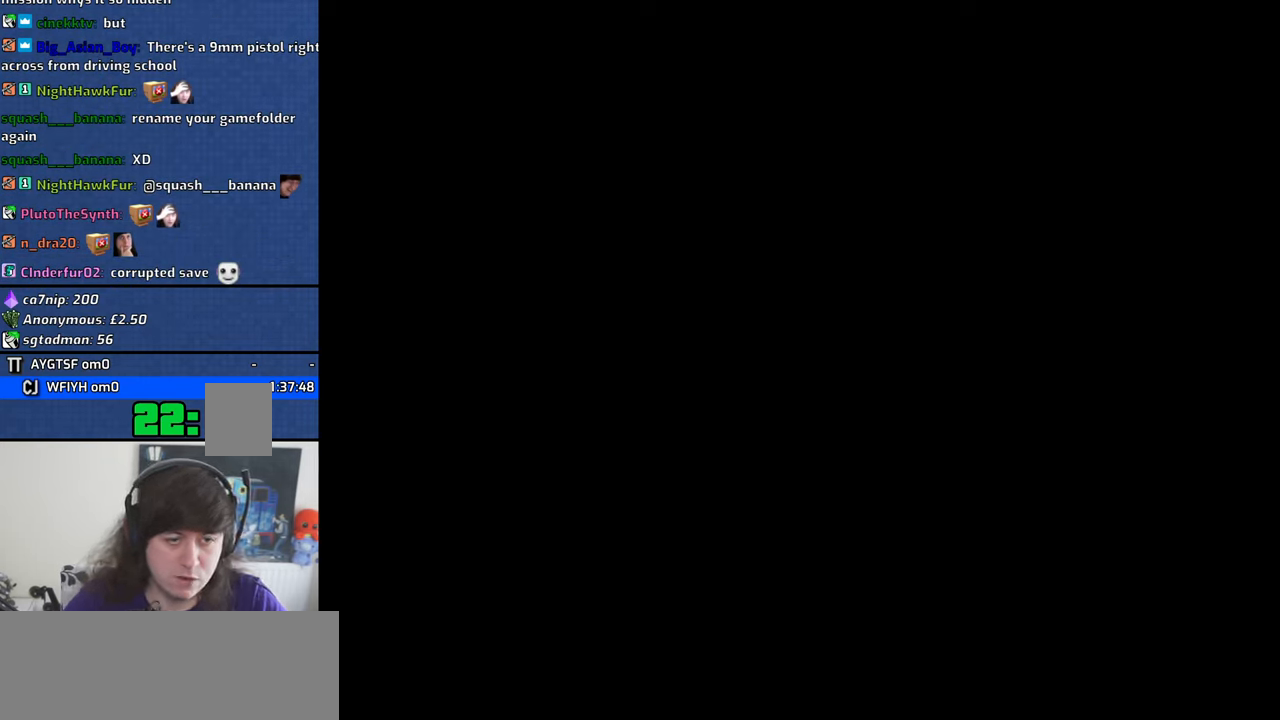
{"keys": [], "mouse": [], "events": []}
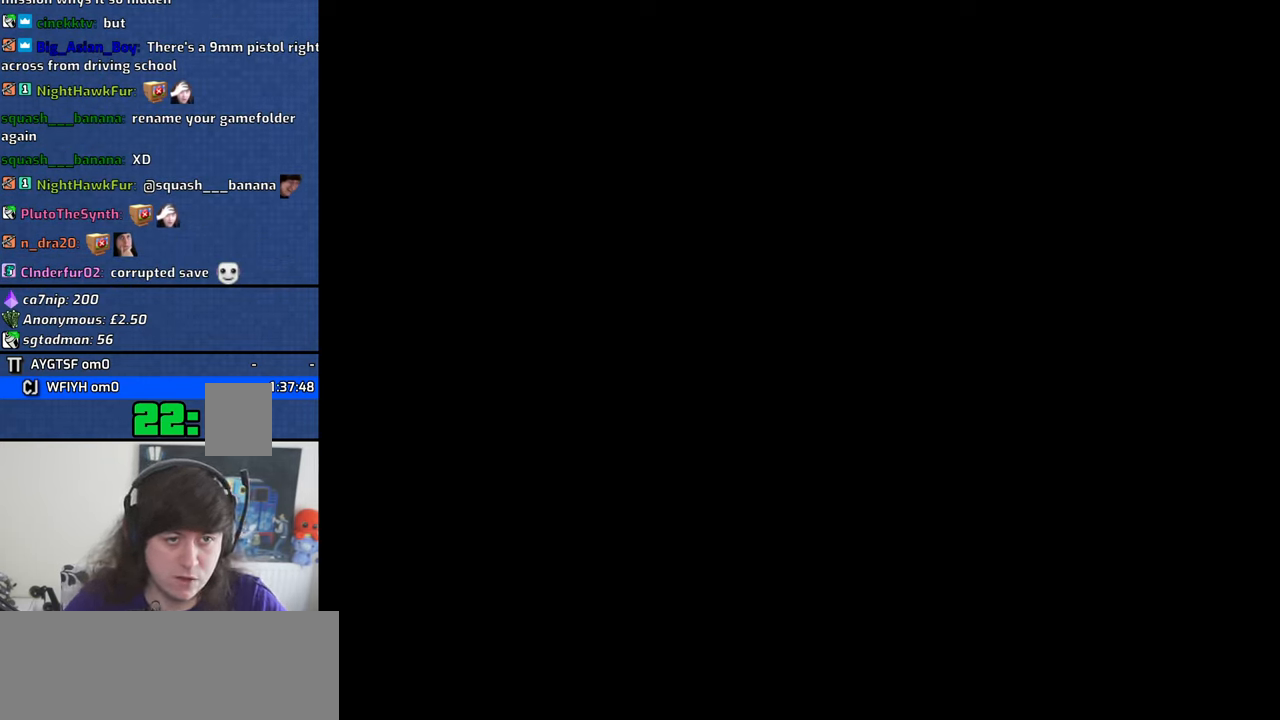
{"keys": [], "mouse": [], "events": [[50, "mouse_left", "down"], [150, "mouse_left", "up"], [200, "mouse_left", "down"], [283, "mouse_left", "up"]]}
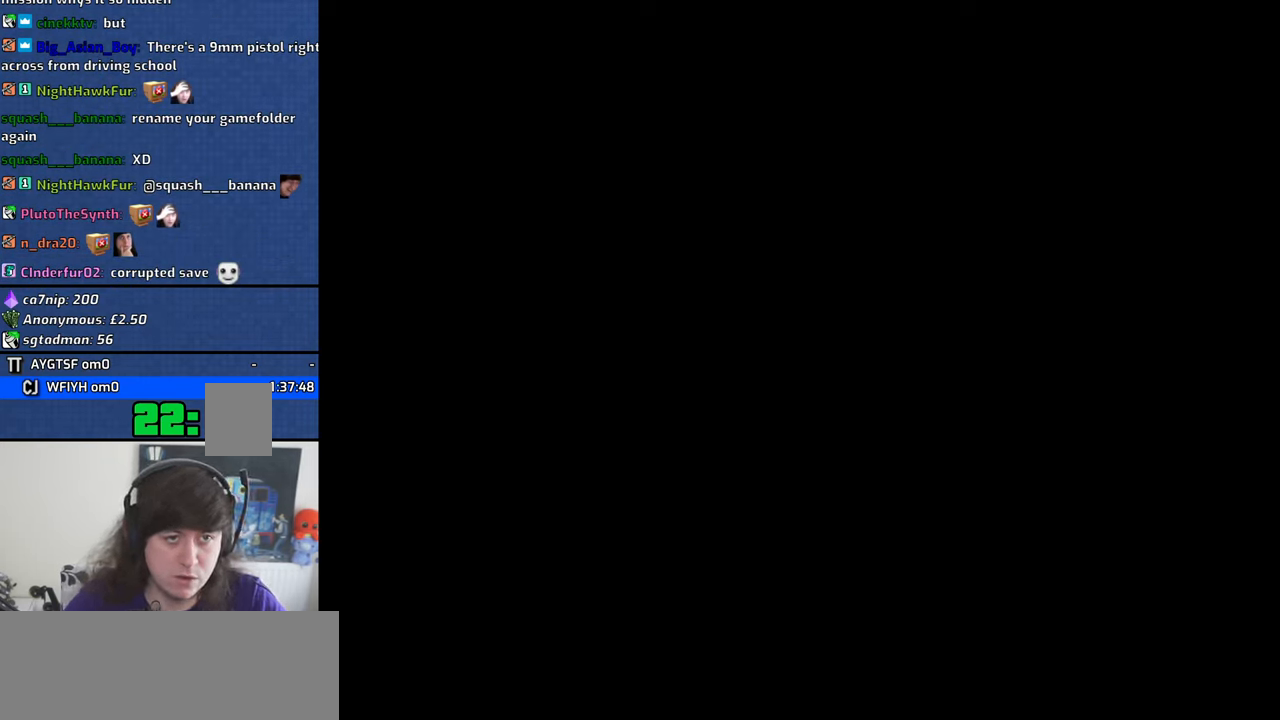
{"keys": [], "mouse": [], "events": []}
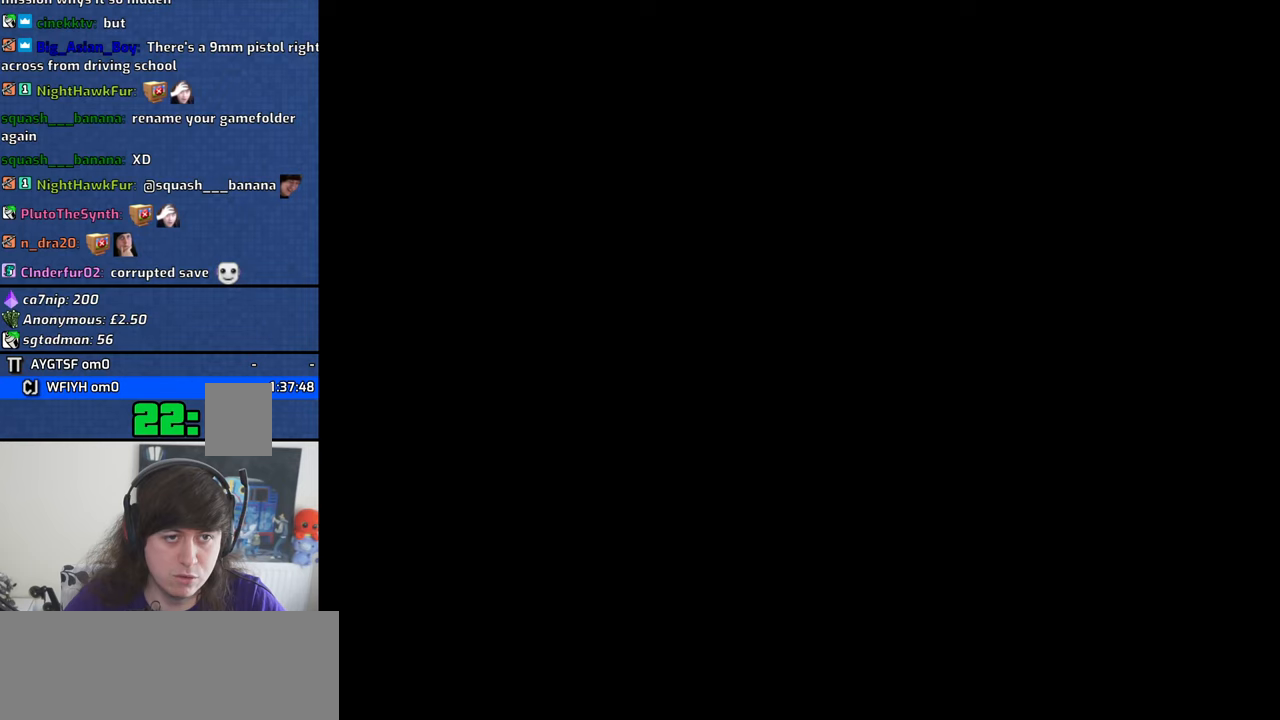
{"keys": [], "mouse": ["left"], "events": [[317, "mouse_left", "down"], [367, "mouse_left", "up"], [417, "mouse_left", "down"]]}
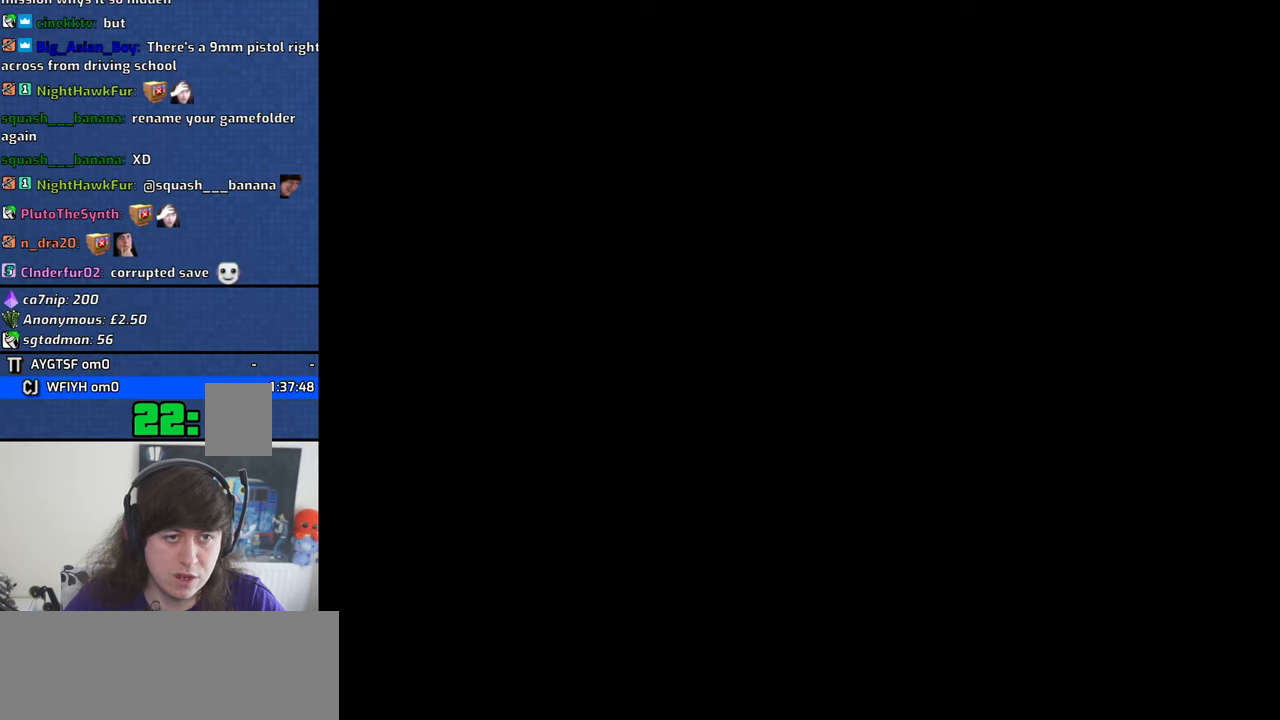
{"keys": [], "mouse": [], "events": [[17, "mouse_left", "up"]]}
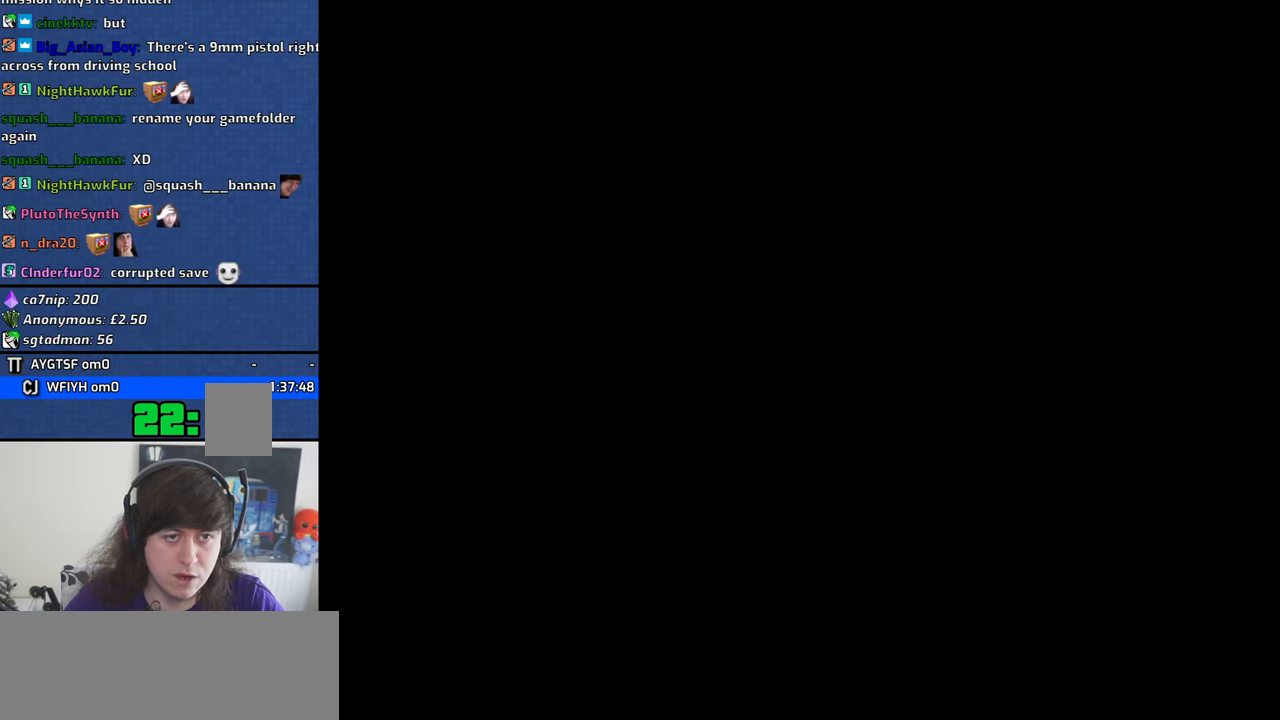
{"keys": [], "mouse": [], "events": []}
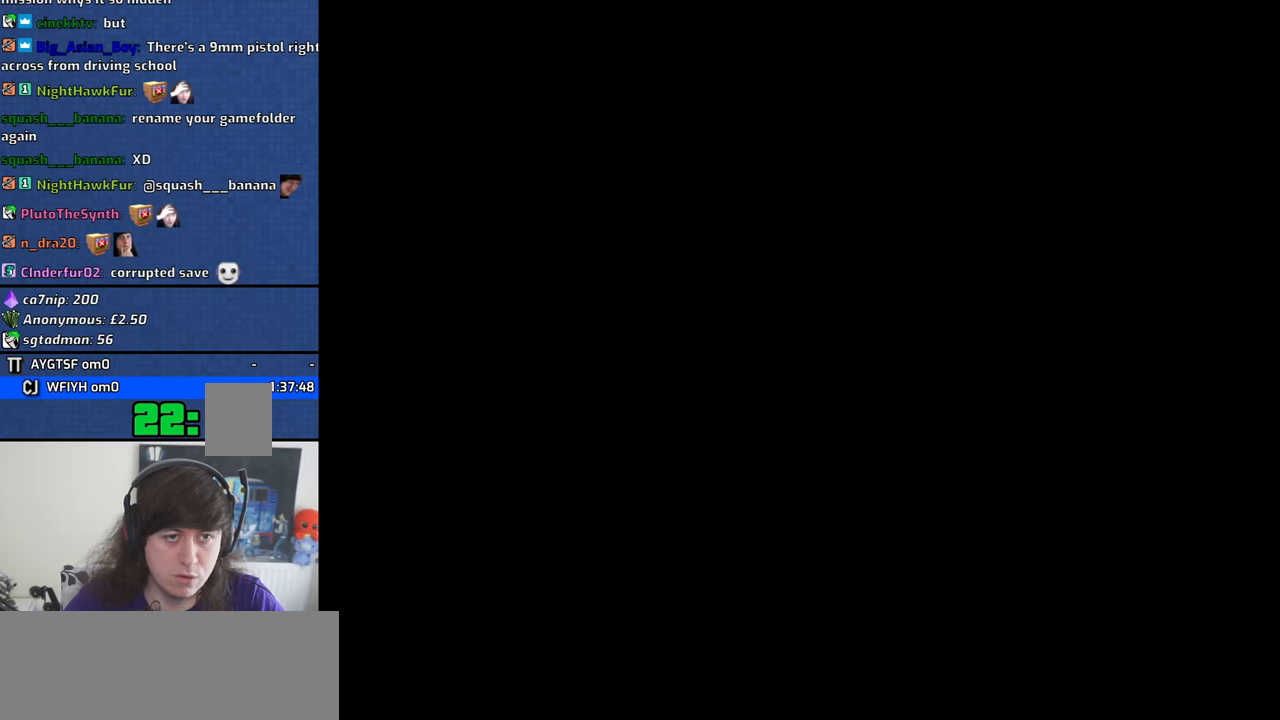
{"keys": [], "mouse": [], "events": []}
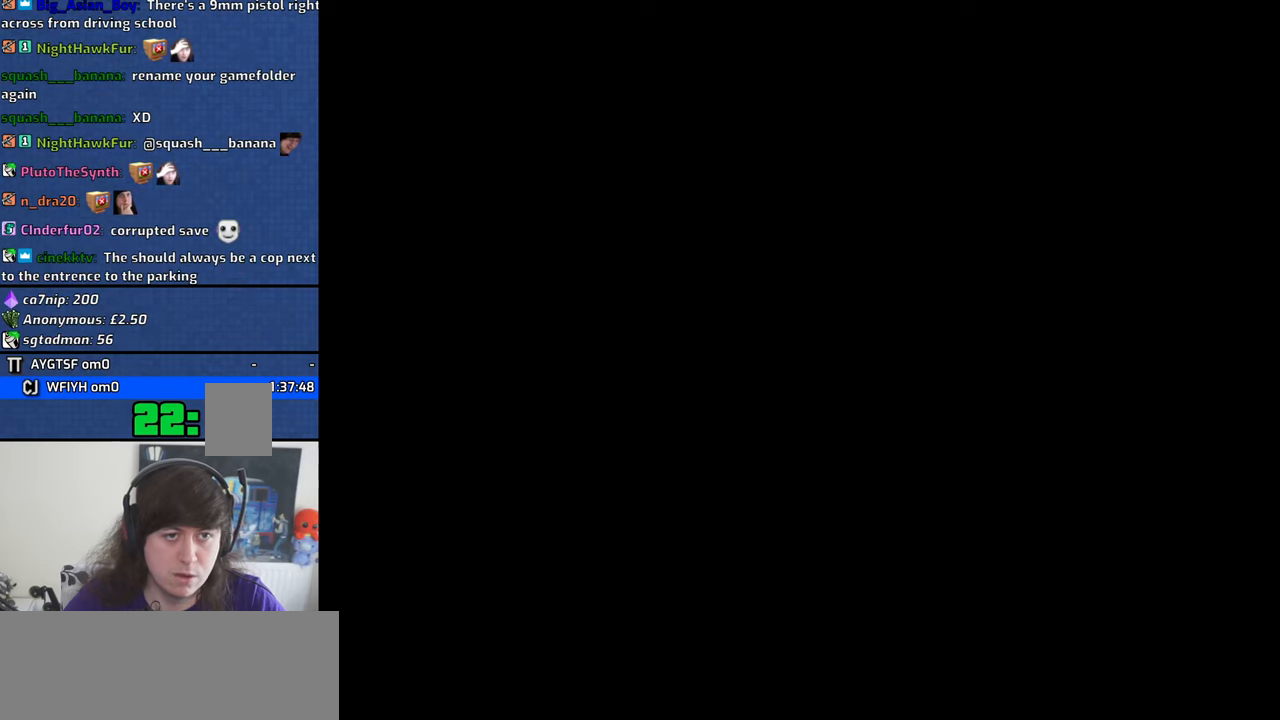
{"keys": [], "mouse": ["left"], "events": [[483, "mouse_left", "down"]]}
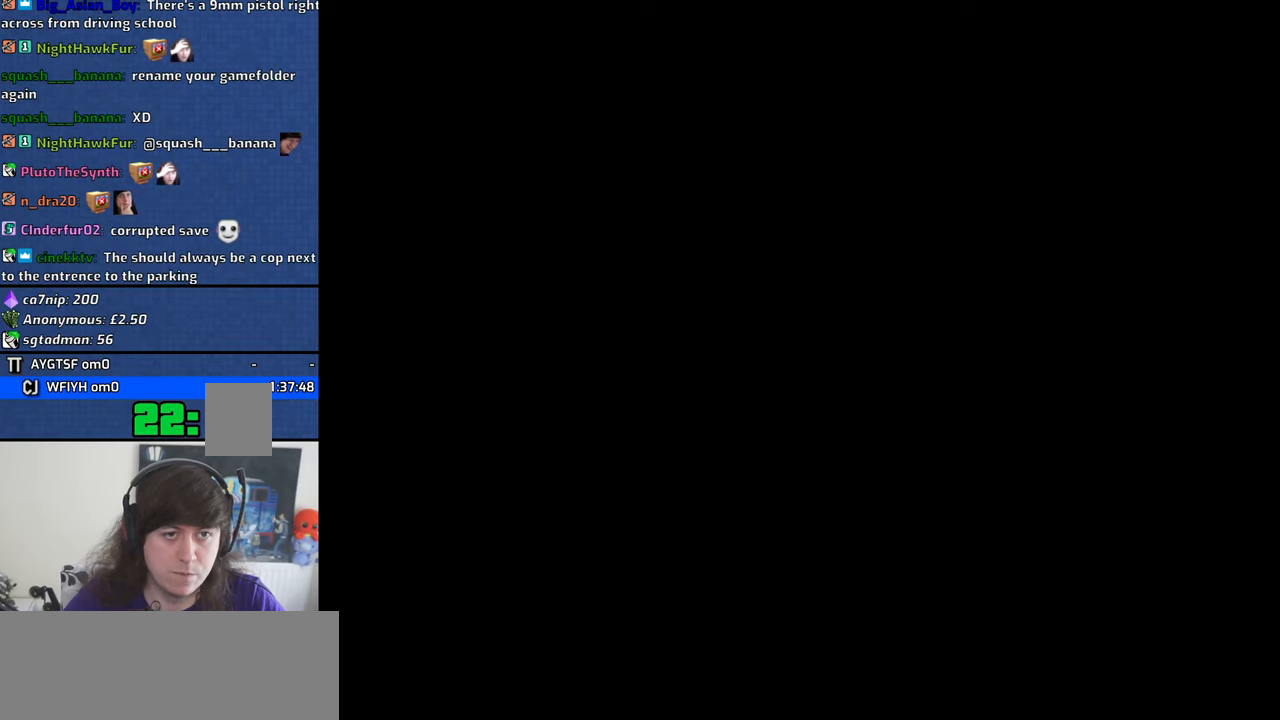
{"keys": [], "mouse": [], "events": [[67, "mouse_left", "up"], [117, "mouse_left", "down"], [167, "mouse_left", "up"]]}
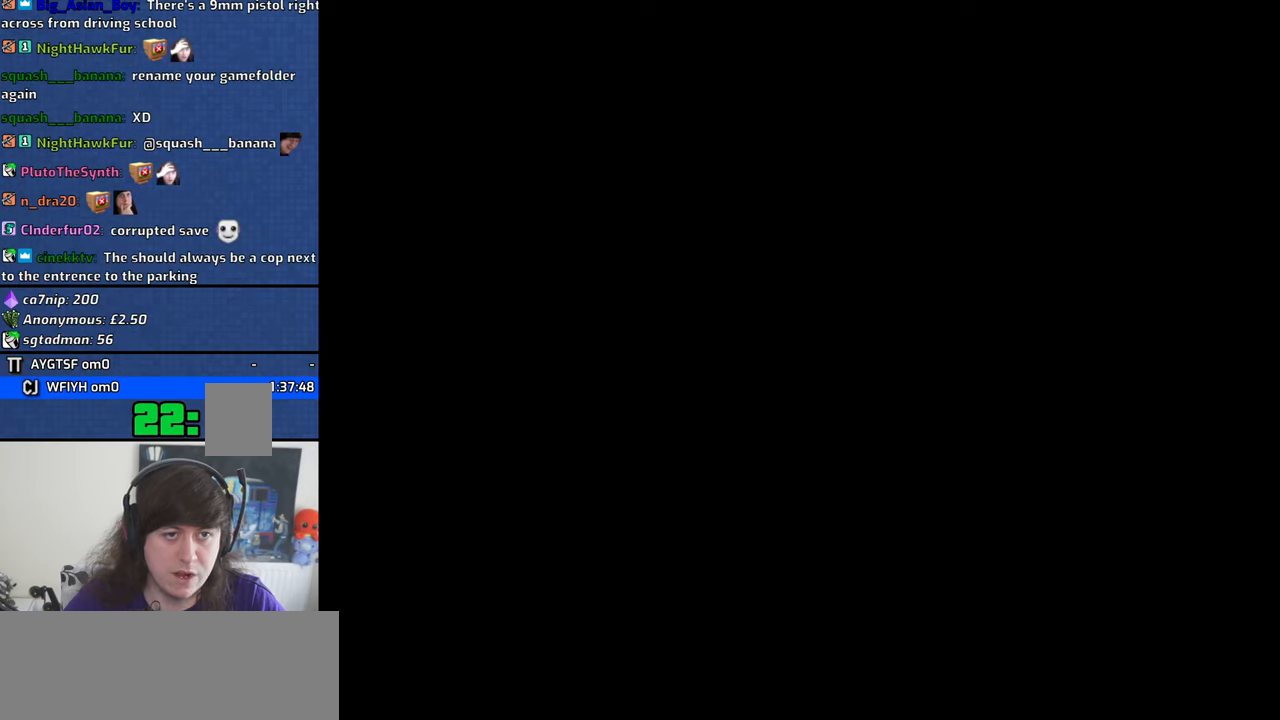
{"keys": [], "mouse": [], "events": []}
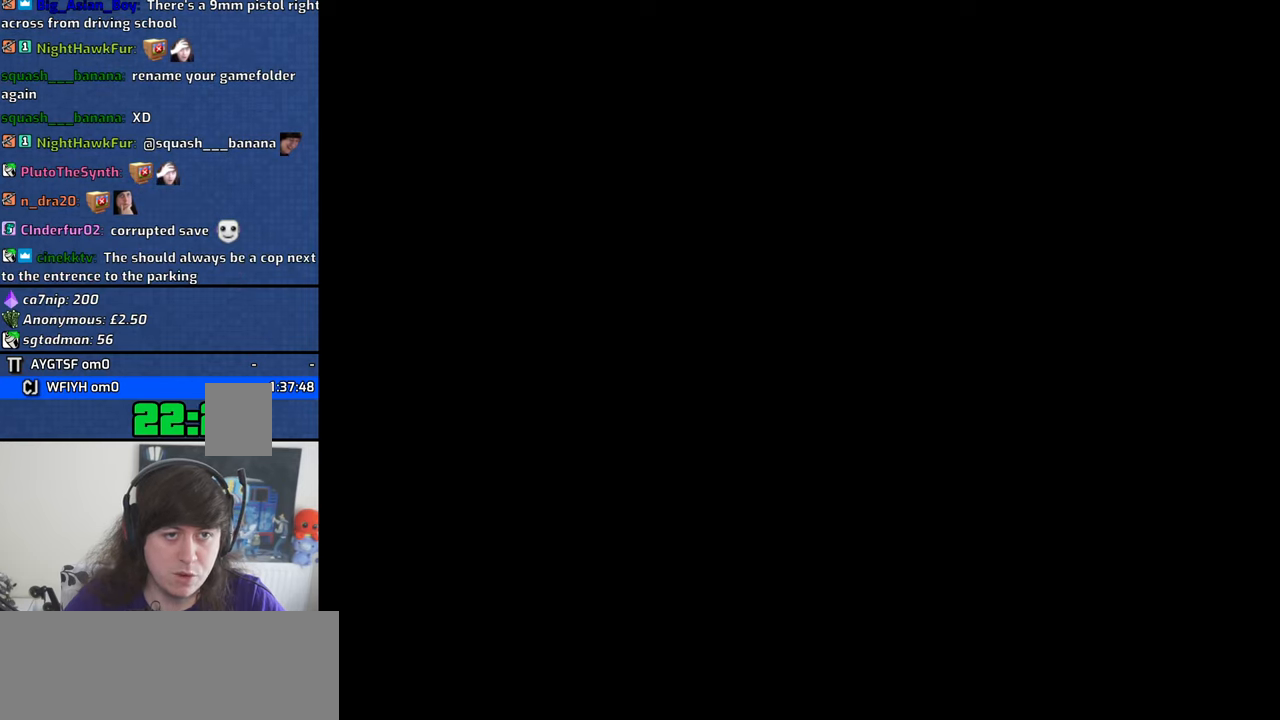
{"keys": [], "mouse": [], "events": []}
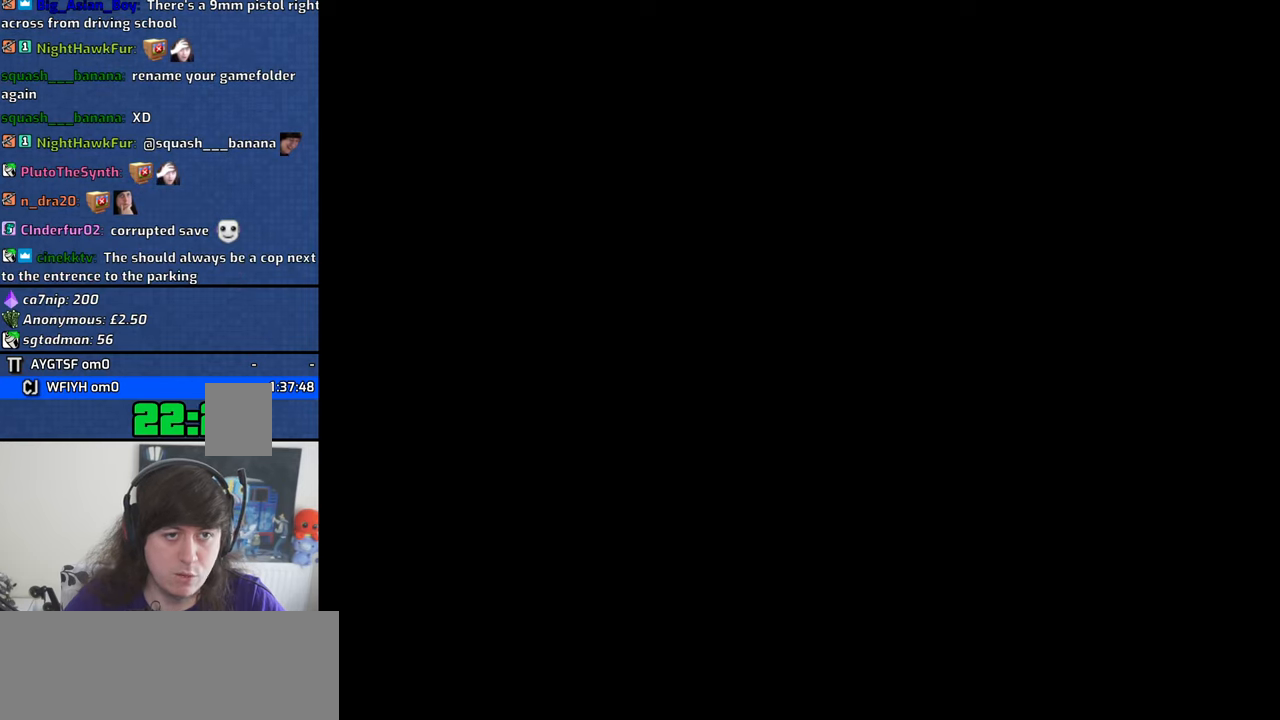
{"keys": [], "mouse": [], "events": [[217, "mouse_left", "down"], [300, "mouse_left", "up"], [350, "mouse_left", "down"], [450, "mouse_left", "up"]]}
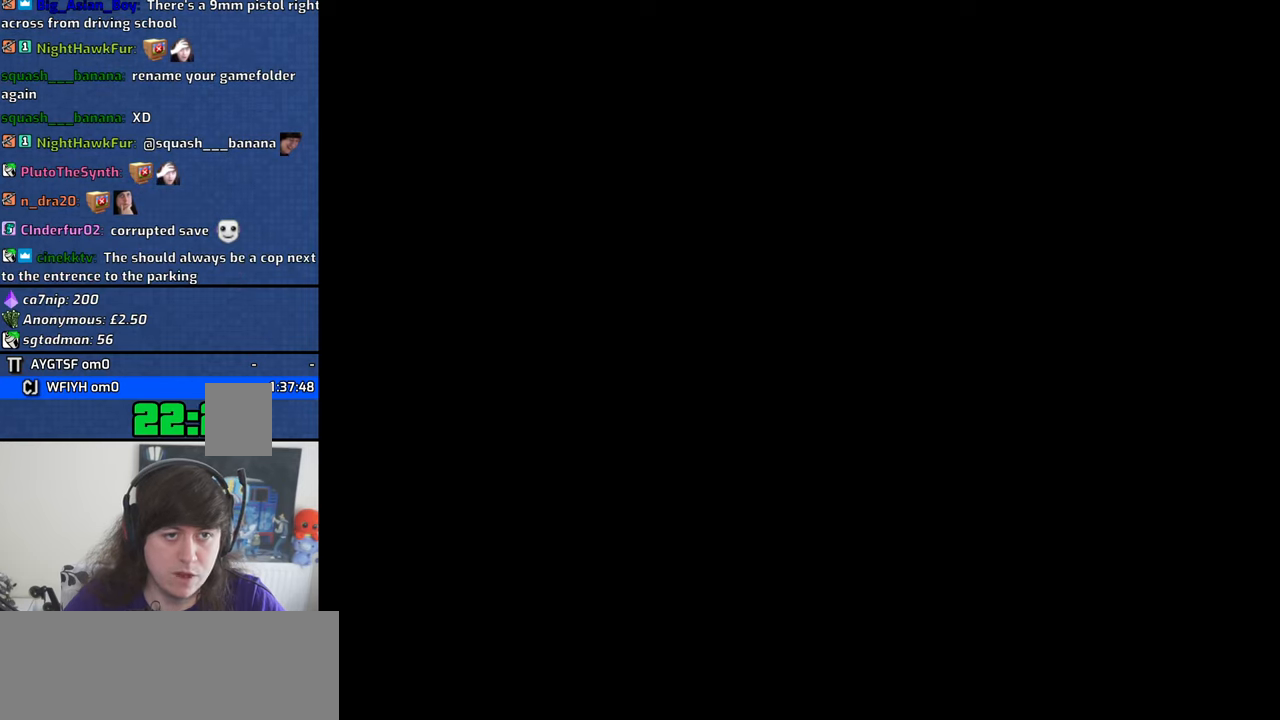
{"keys": [], "mouse": [], "events": []}
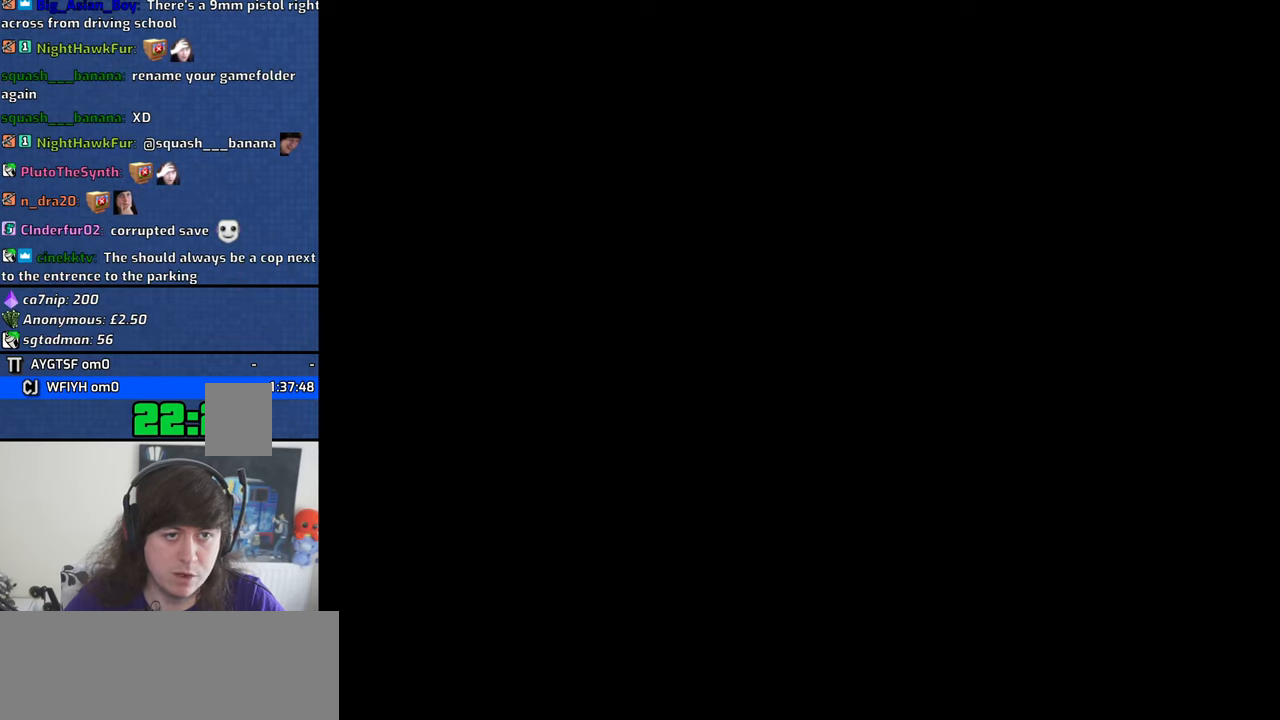
{"keys": ["c", "ctrl"], "mouse": [], "events": [[100, "mouse_left", "down"], [150, "mouse_left", "up"], [334, "ctrl", "down"], [484, "c", "down"]]}
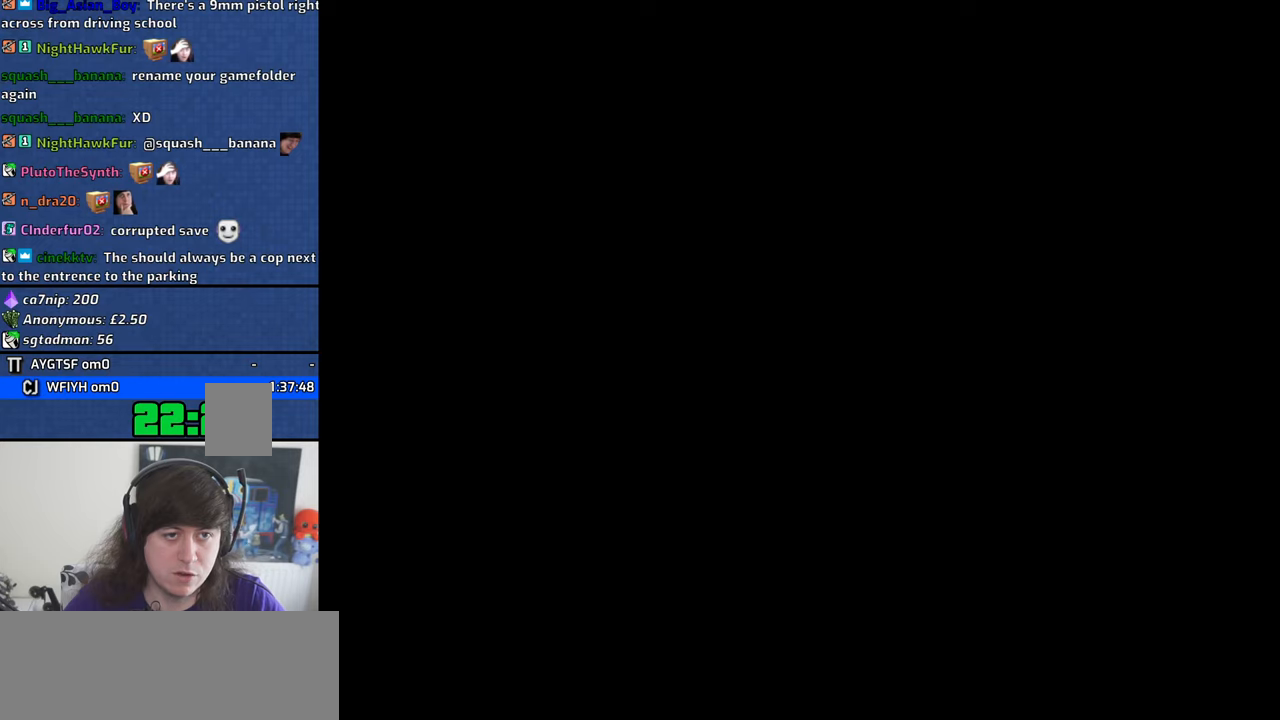
{"keys": [], "mouse": [], "events": [[67, "c", "up"], [117, "ctrl", "up"]]}
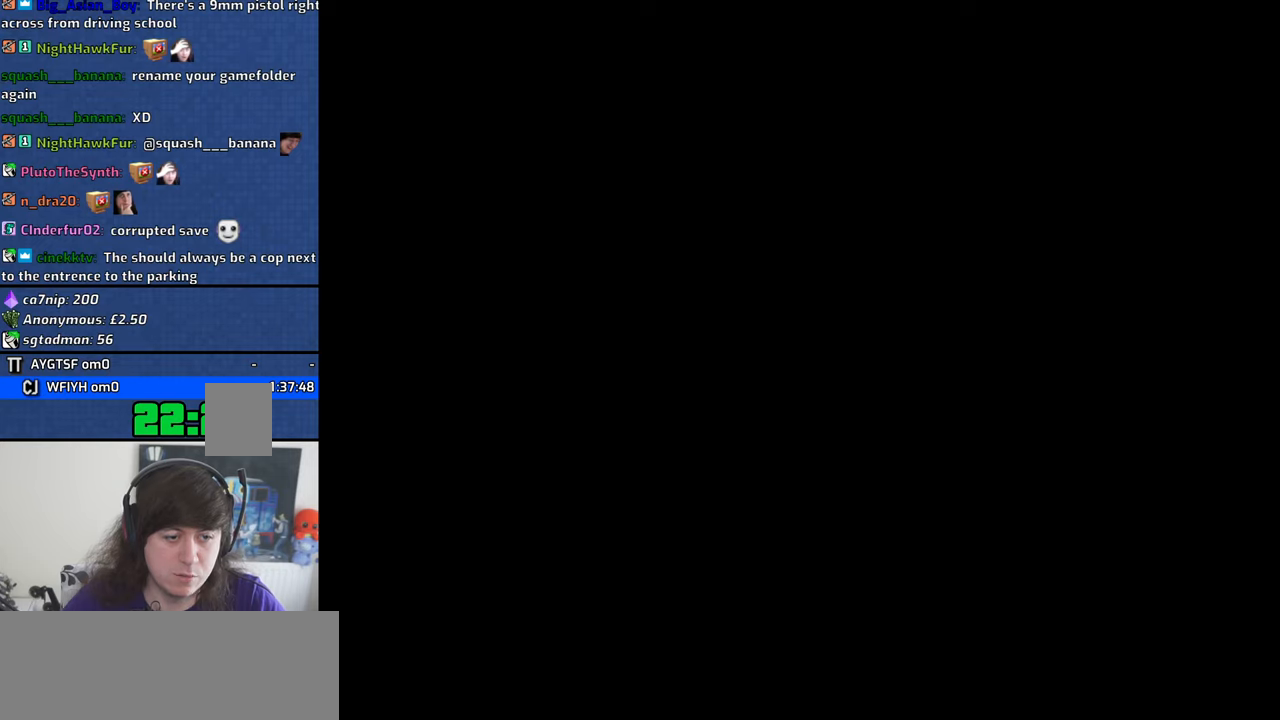
{"keys": [], "mouse": [], "events": []}
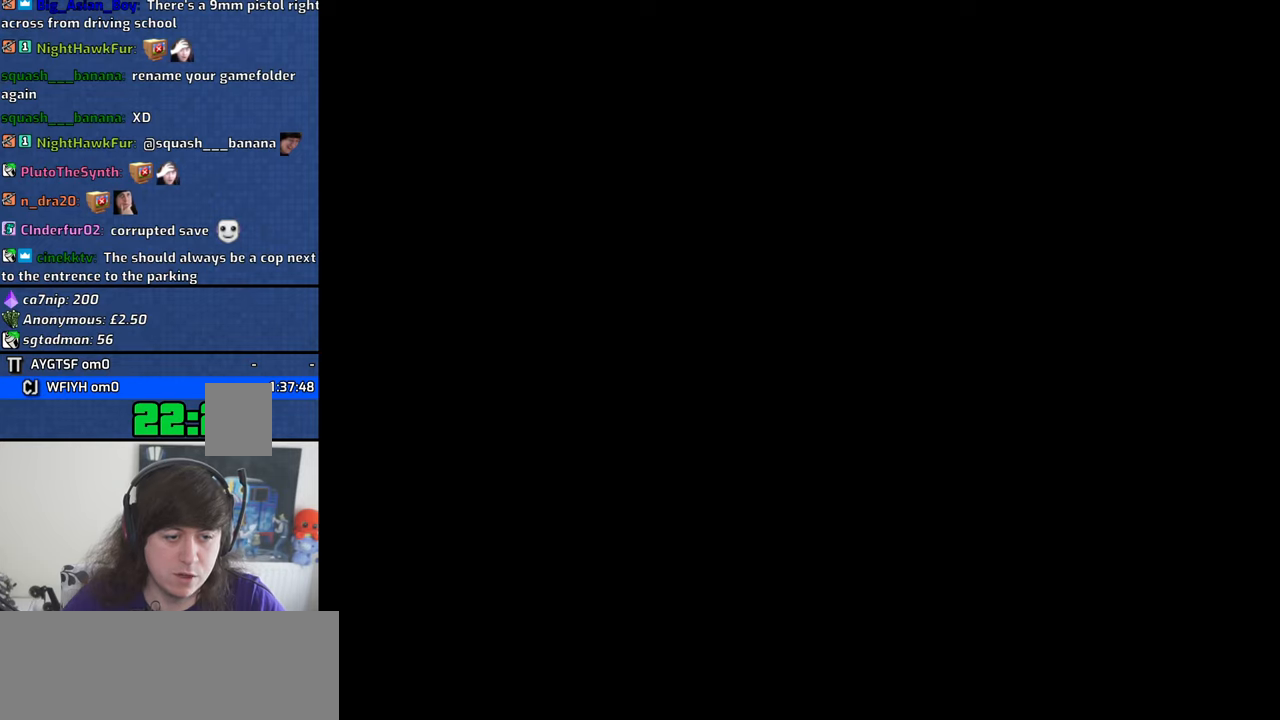
{"keys": [], "mouse": [], "events": []}
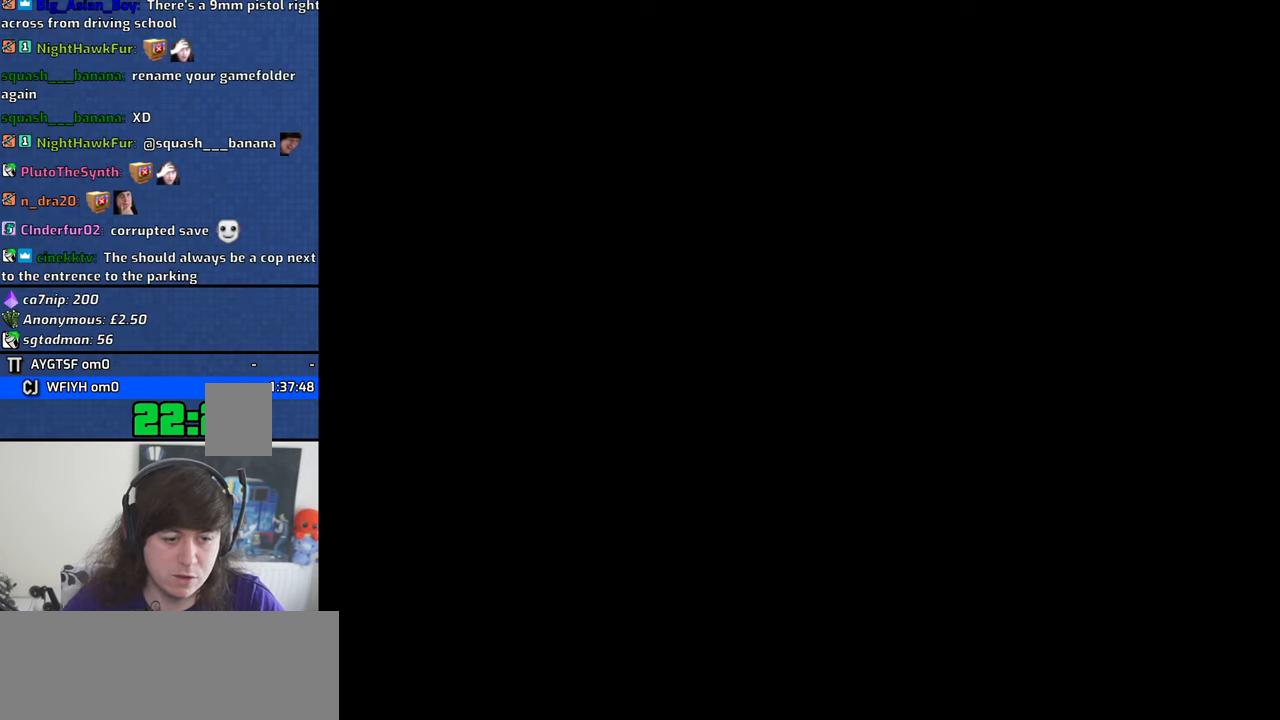
{"keys": [], "mouse": [], "events": []}
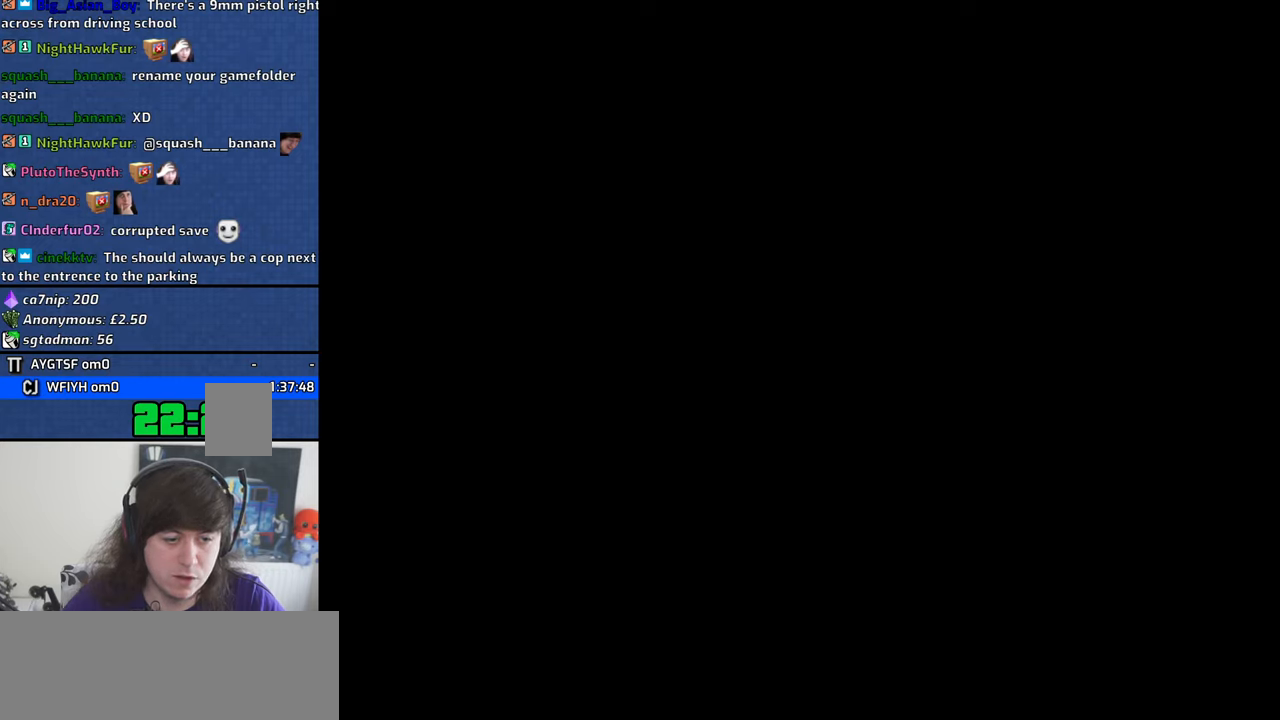
{"keys": [], "mouse": [], "events": []}
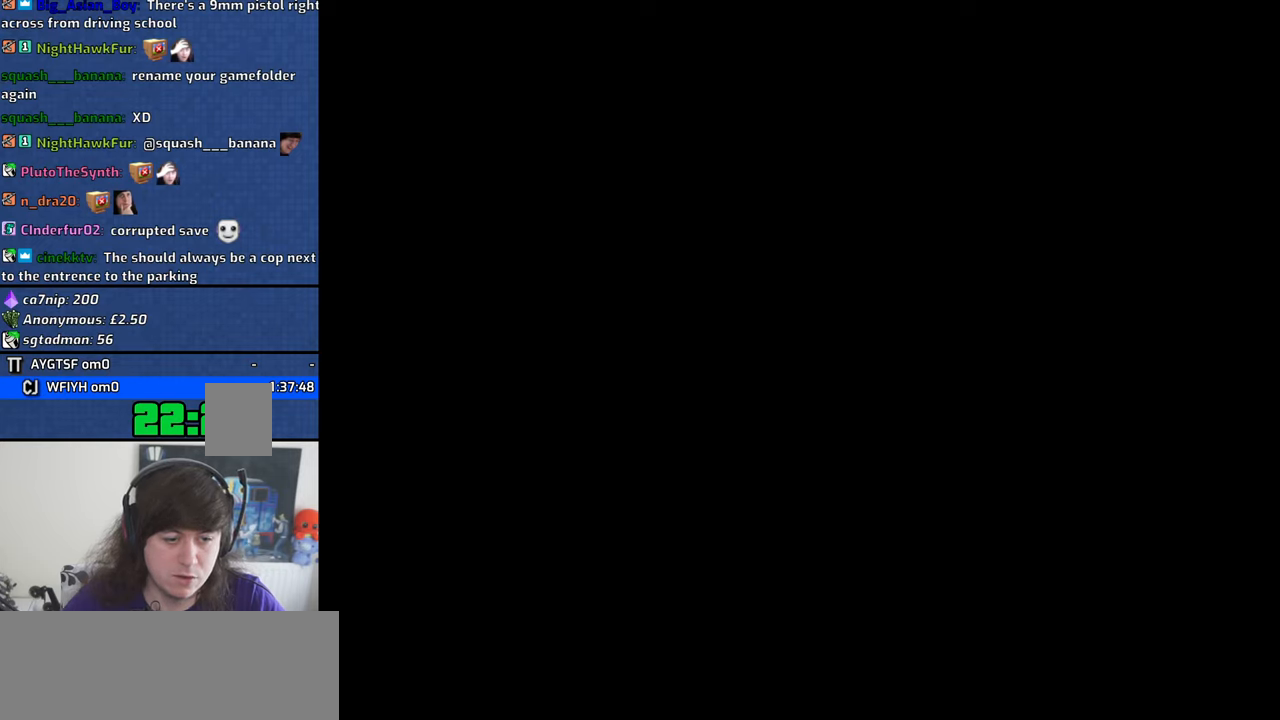
{"keys": [], "mouse": [], "events": [[250, "mouse_left", "down"], [334, "mouse_left", "up"]]}
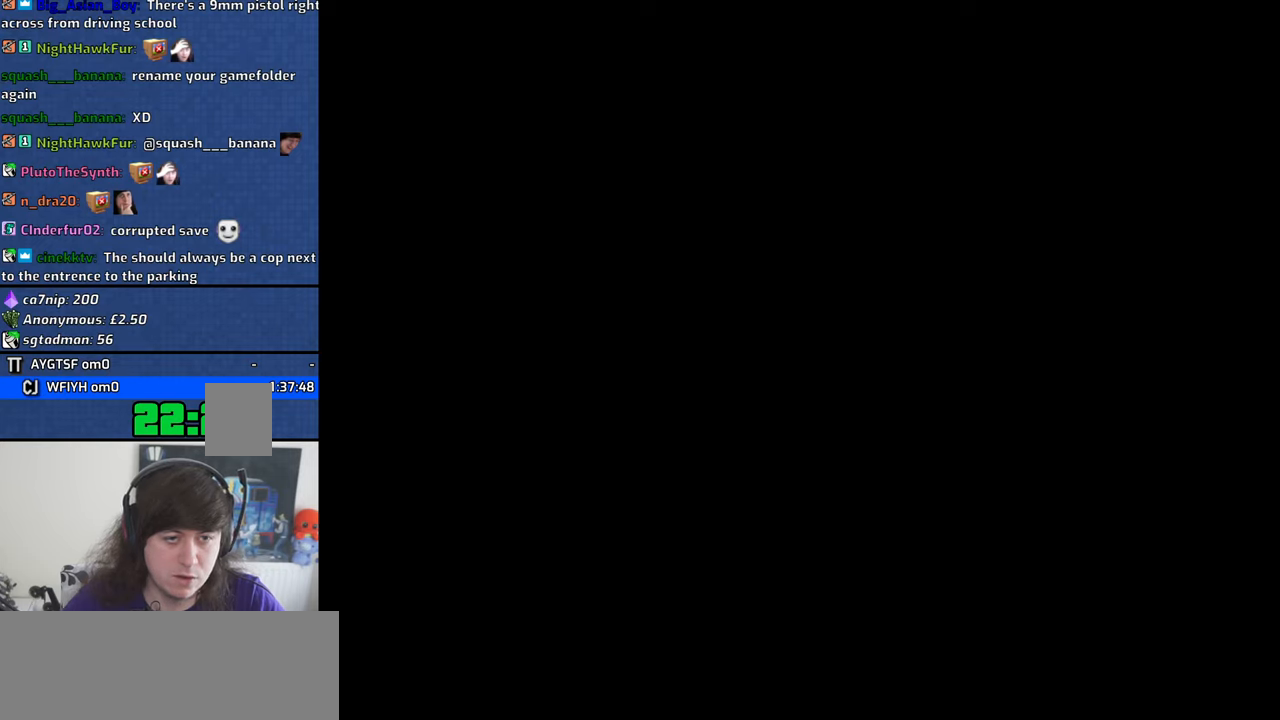
{"keys": [], "mouse": [], "events": []}
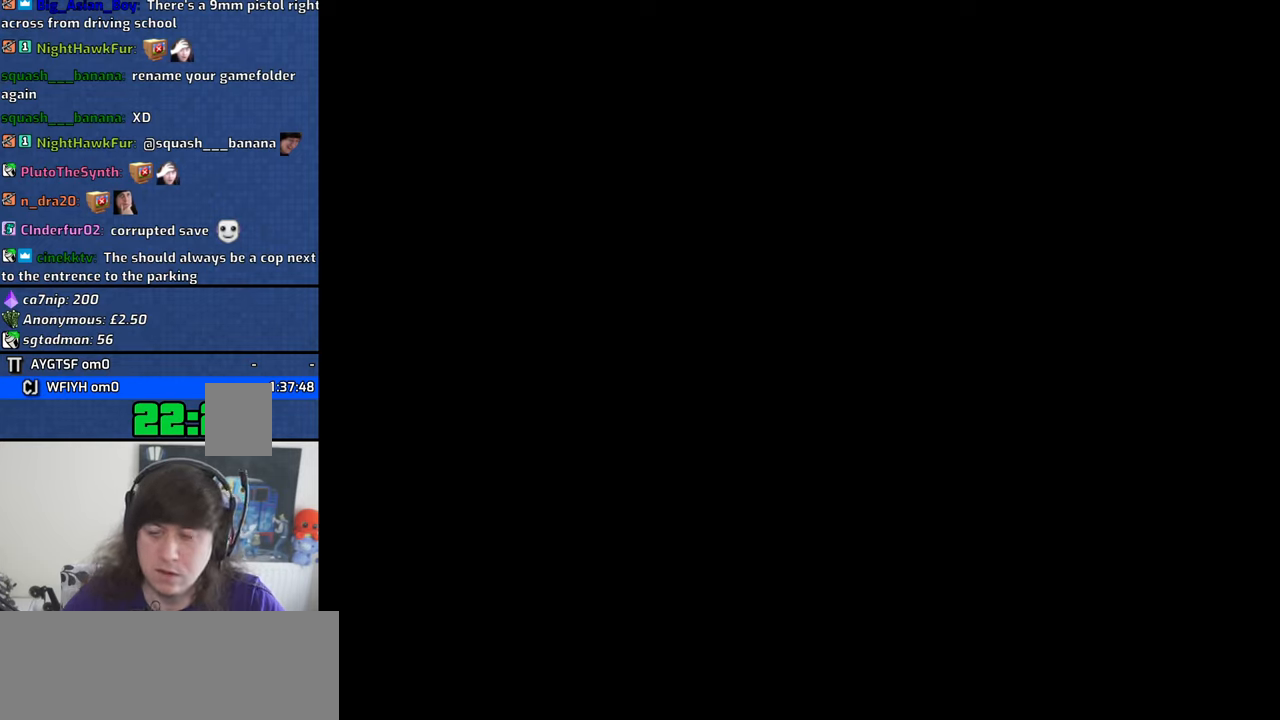
{"keys": [], "mouse": [], "events": []}
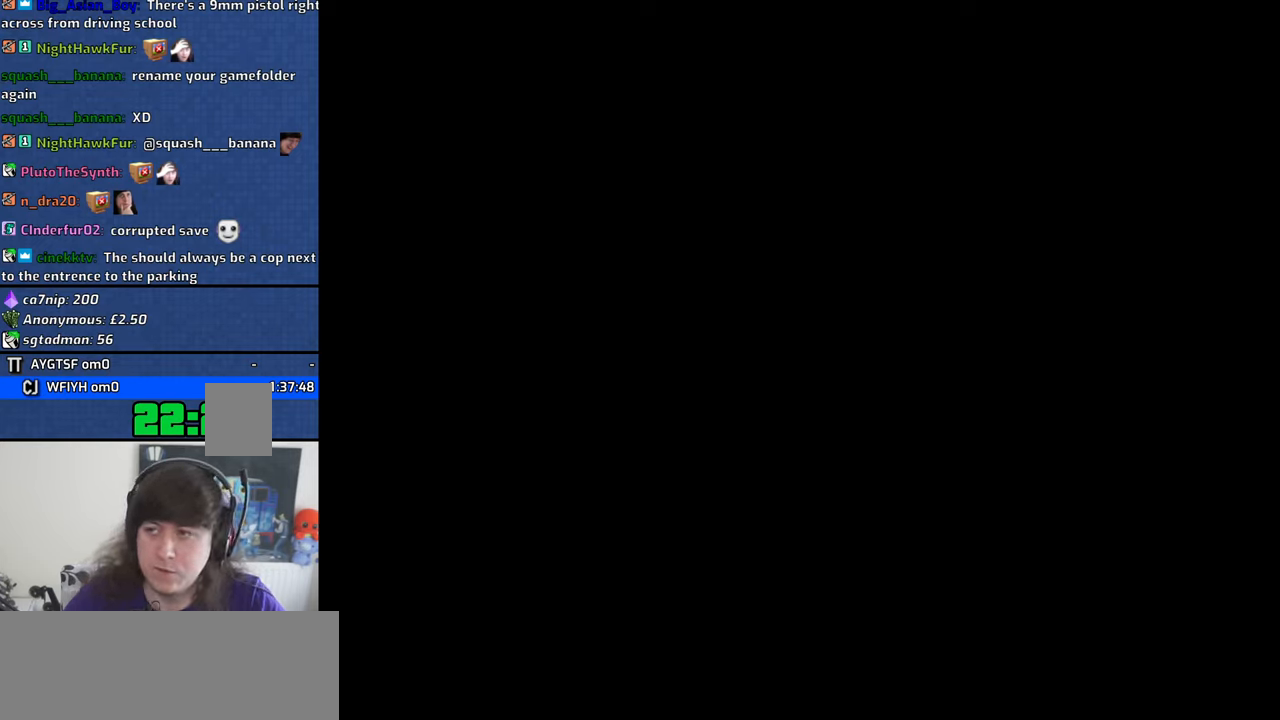
{"keys": [], "mouse": [], "events": []}
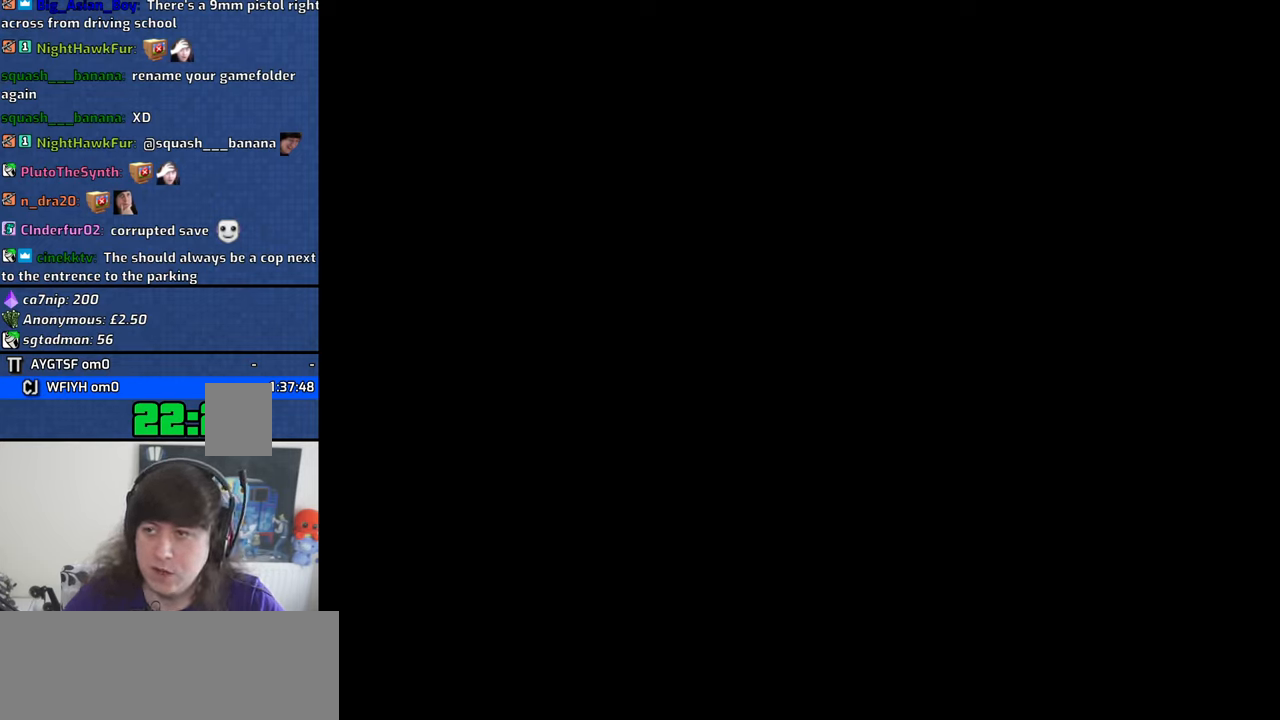
{"keys": [], "mouse": [], "events": [[167, "mouse_left", "down"], [267, "mouse_left", "up"]]}
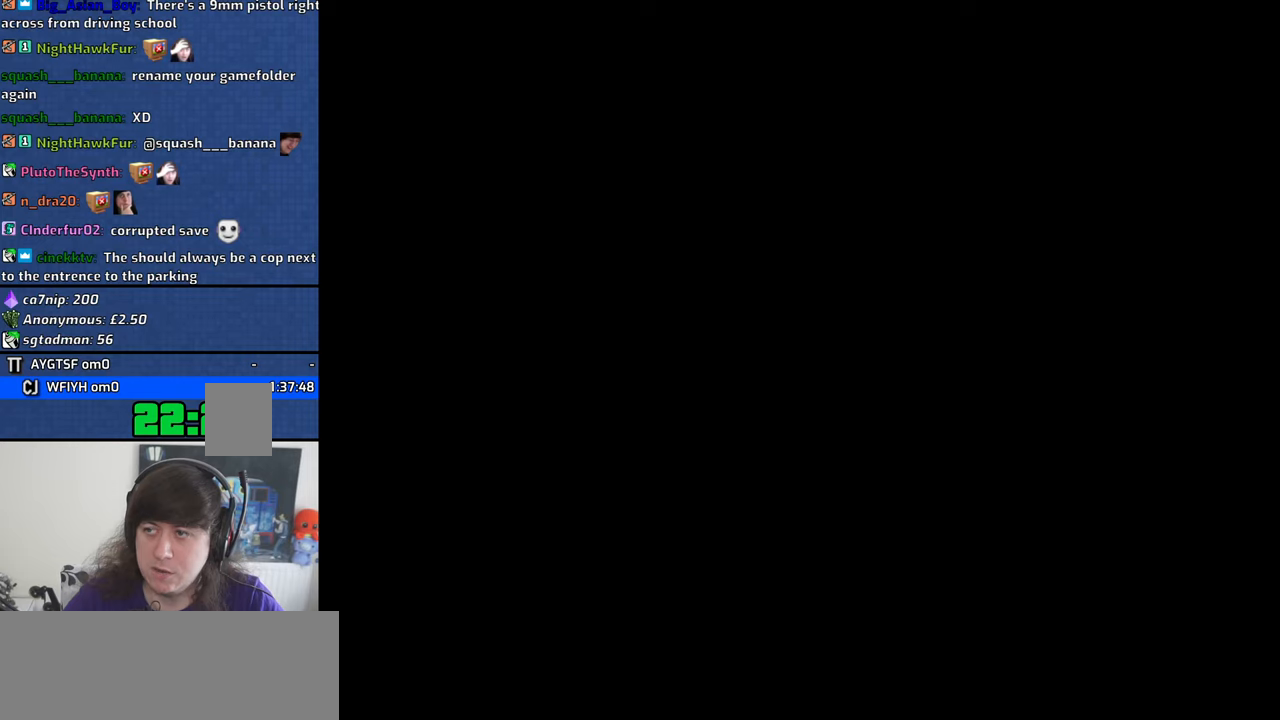
{"keys": [], "mouse": [], "events": []}
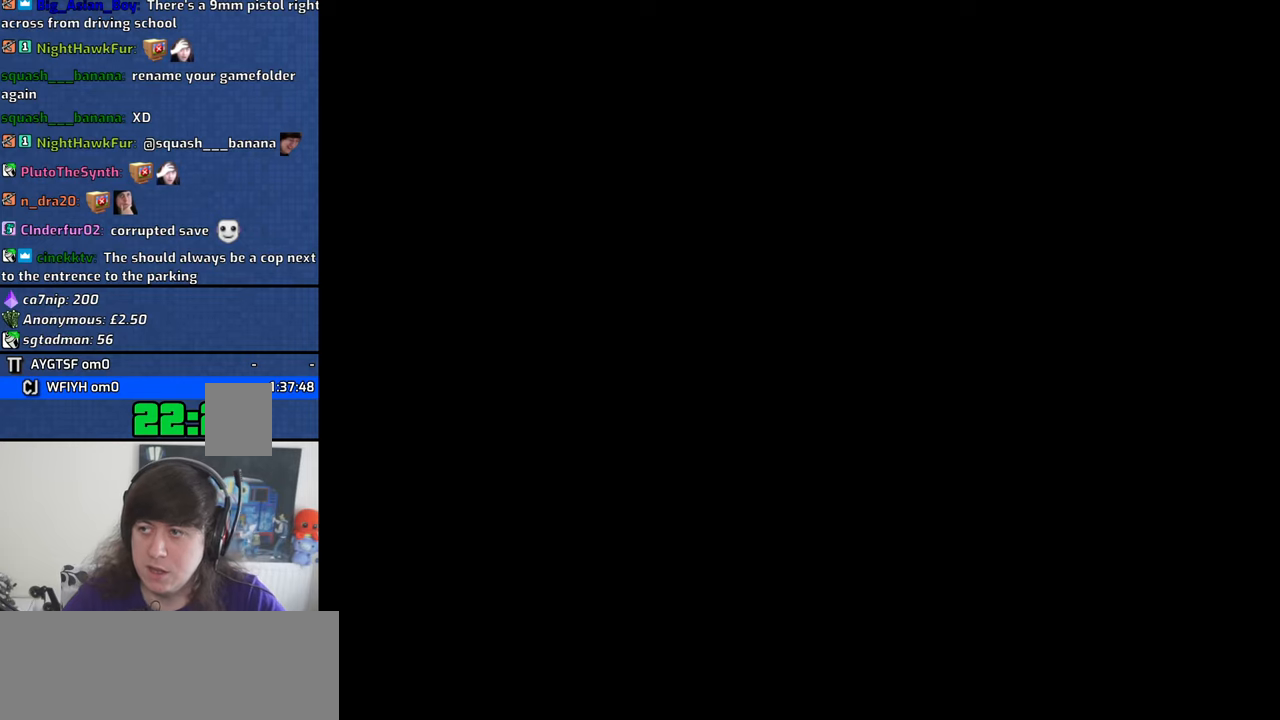
{"keys": [], "mouse": ["left"], "events": [[150, "mouse_left", "down"]]}